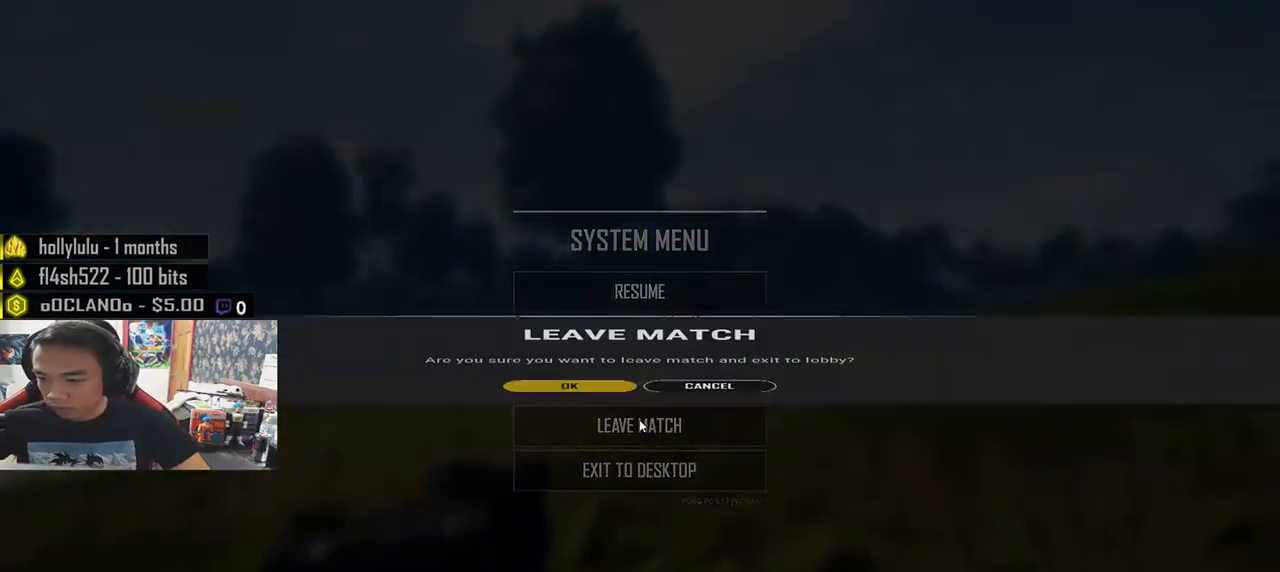
Gameplay with keyboard and mouse; each line is a JSON object with the keys and mouse buttons held at the frame after it. "events" lists presses ("down") and releases ("up") of "a", "c", "ctrl", "d", "e", "f", "q", "r", "s", "shift", "space", "tab", "v", "w", "x", "z", "mouse_left", "mouse_wheel" and "mouse_right" between this image and that frame as [ms after this image, input, new state], when the widget could be followed in between. "mouse_left", "mouse_wheel", "mouse_right" = the "left", "wheel", "right" buttons of the "mouse" list. No other keys are recorded. "wheel" means that the mouse wheel is clicked or scrolled. Mouse movement is not recorded.
{"keys": [], "mouse": [], "events": [[333, "mouse_left", "down"], [400, "mouse_left", "up"]]}
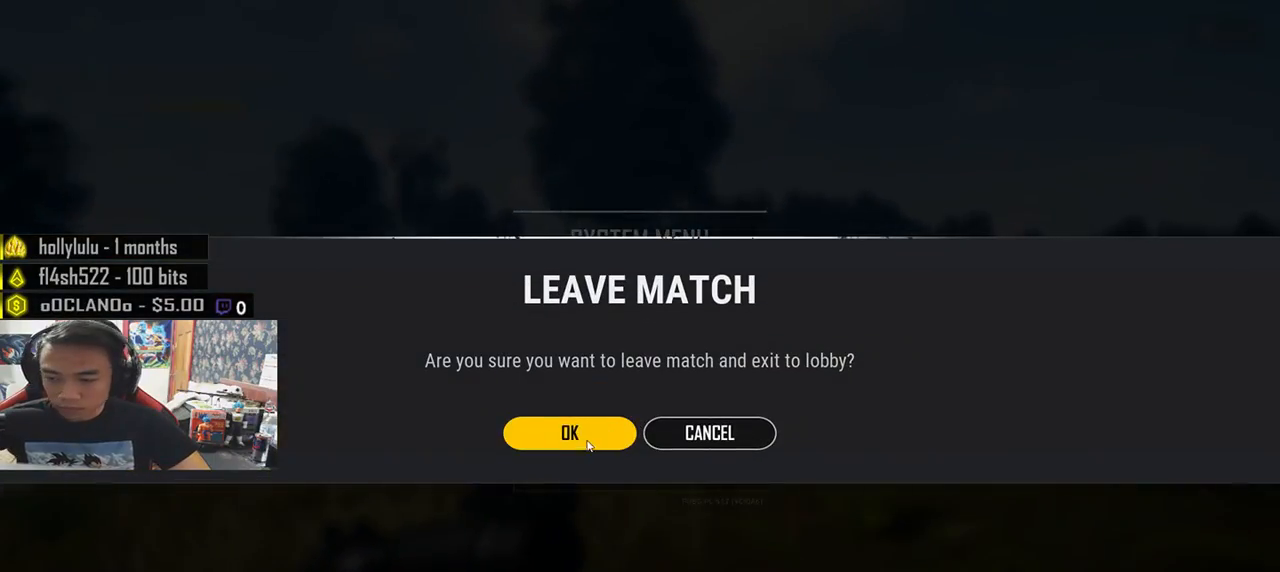
{"keys": [], "mouse": [], "events": []}
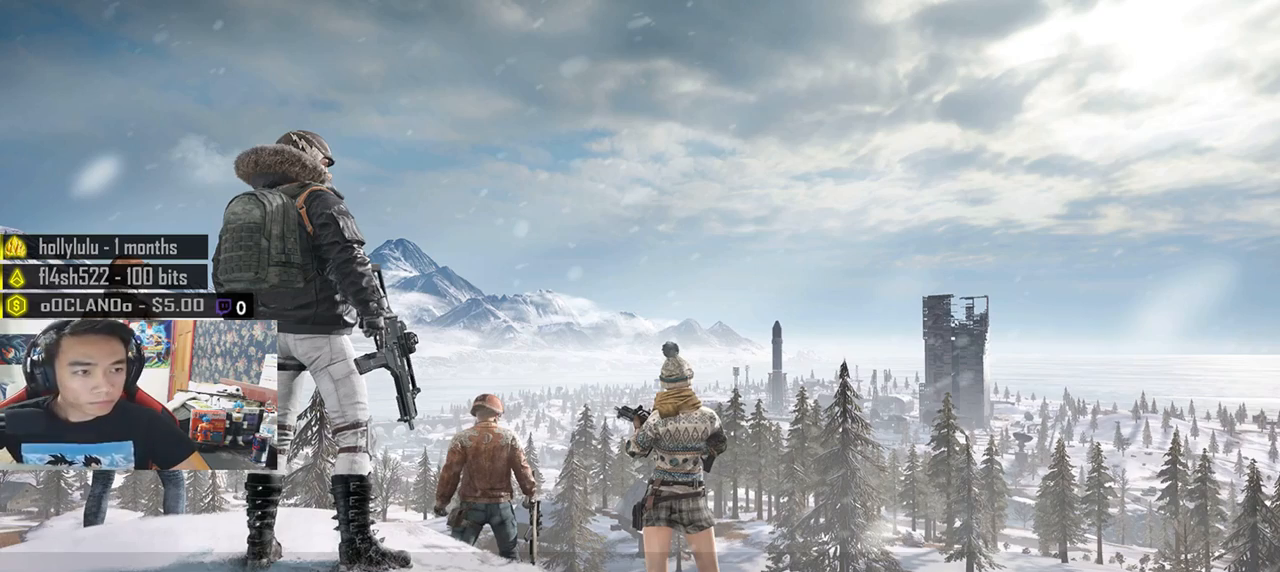
{"keys": [], "mouse": [], "events": []}
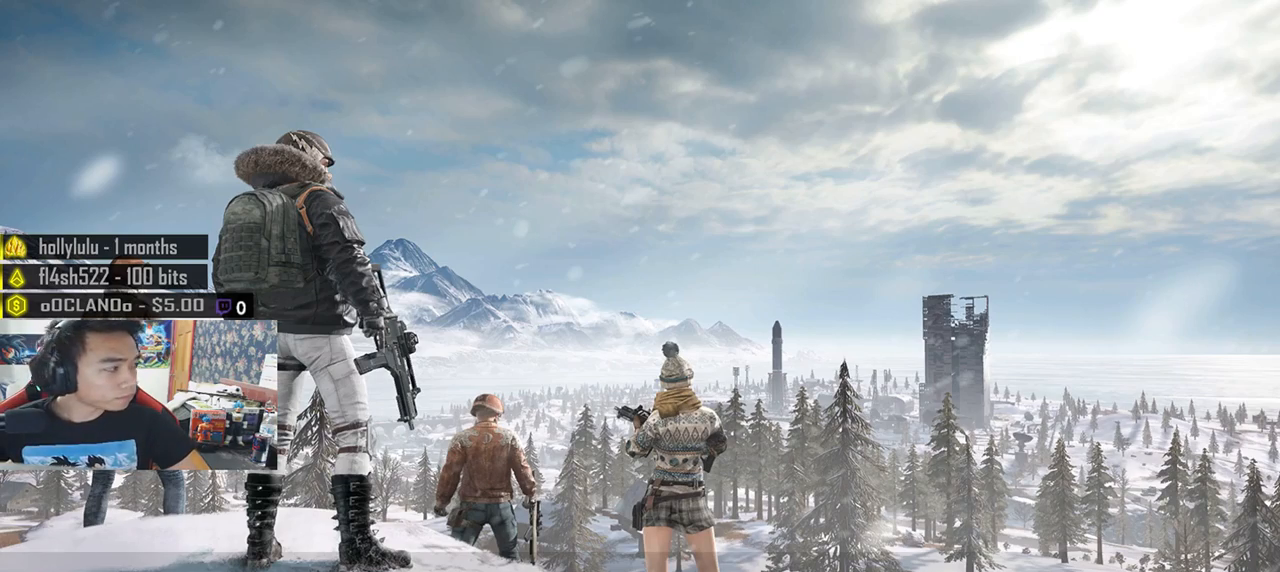
{"keys": [], "mouse": [], "events": []}
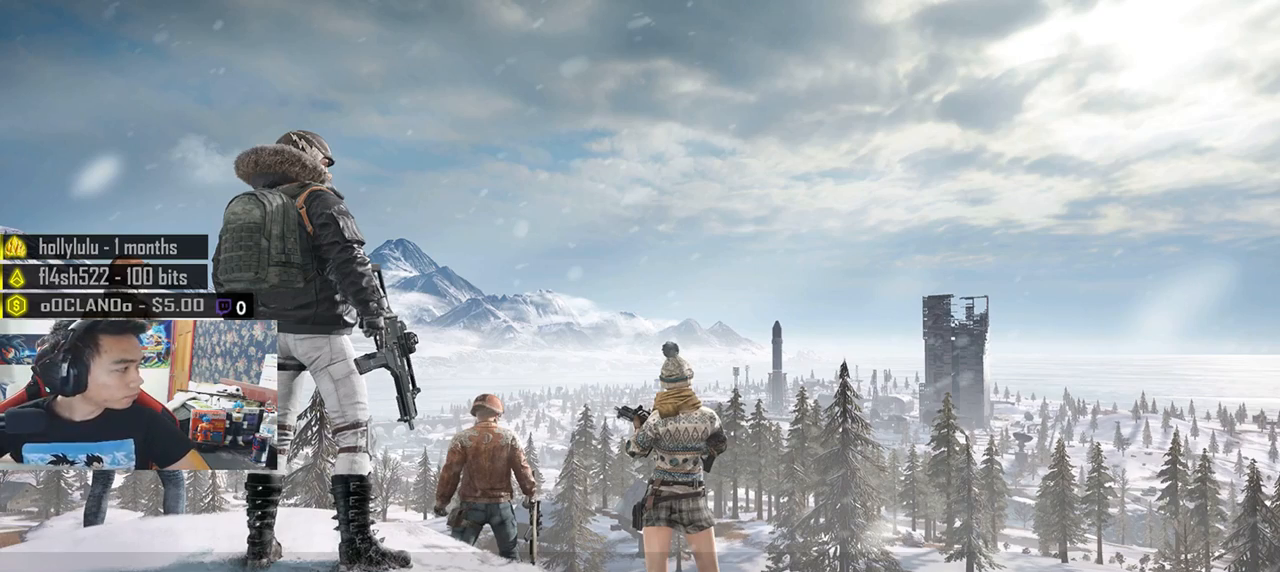
{"keys": [], "mouse": [], "events": []}
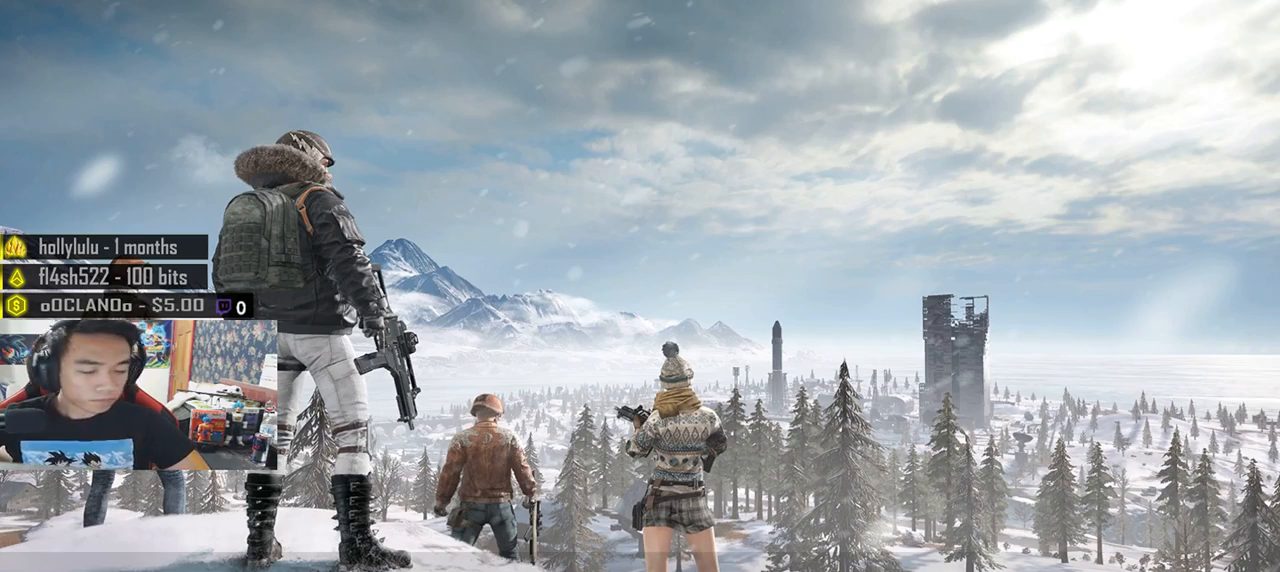
{"keys": [], "mouse": [], "events": []}
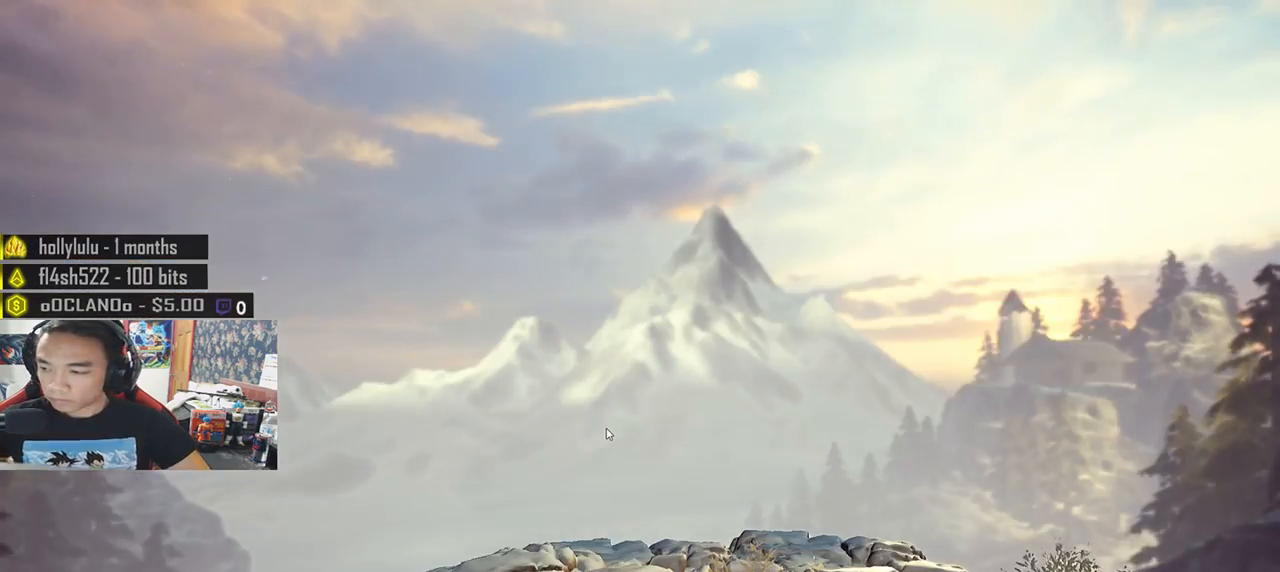
{"keys": [], "mouse": []}
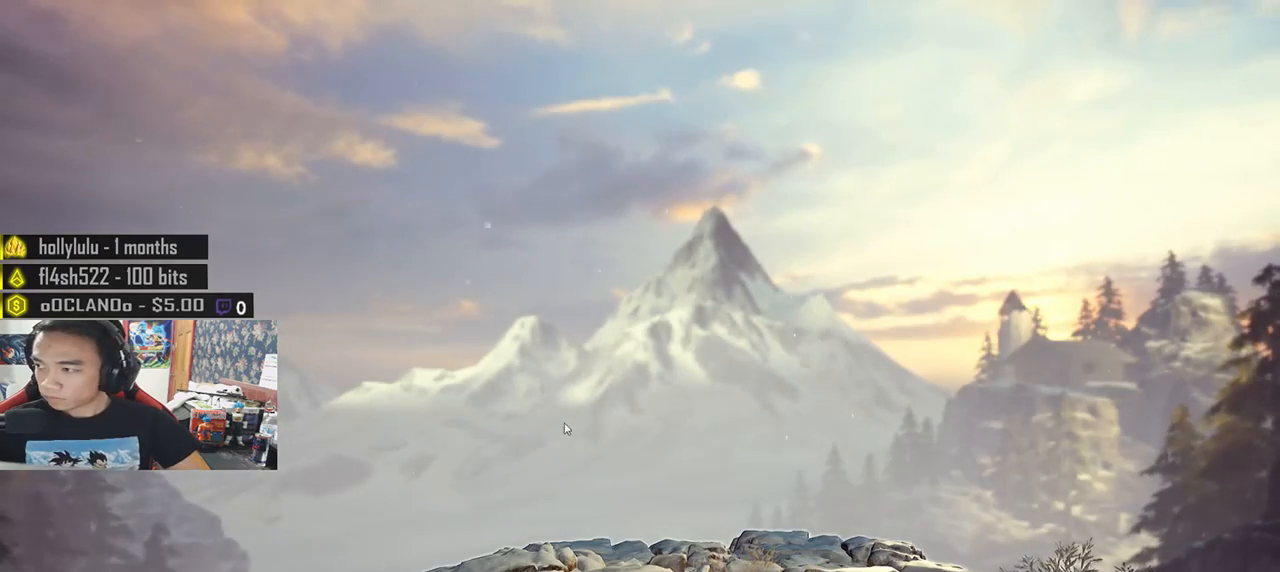
{"keys": ["tab"], "mouse": []}
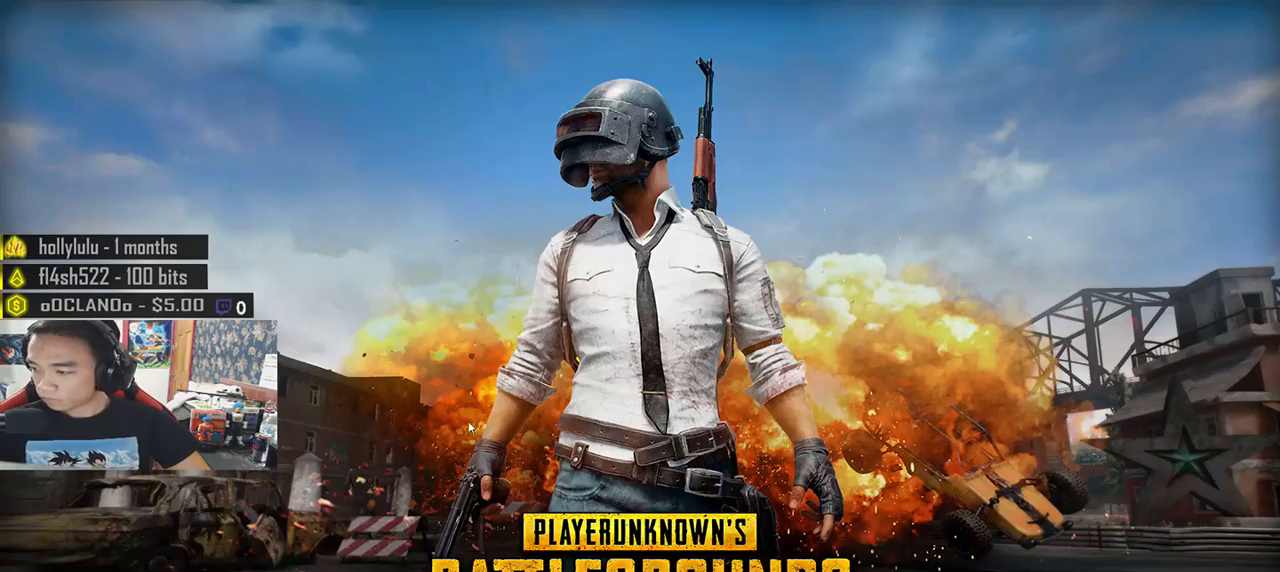
{"keys": ["tab"], "mouse": [], "events": []}
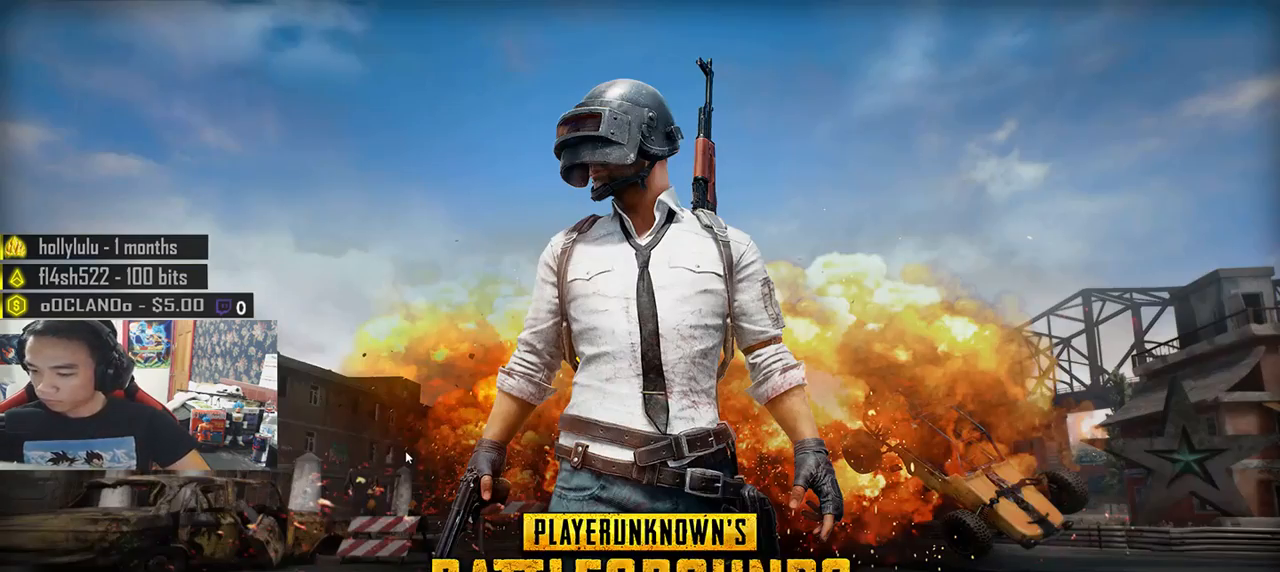
{"keys": ["tab"], "mouse": [], "events": []}
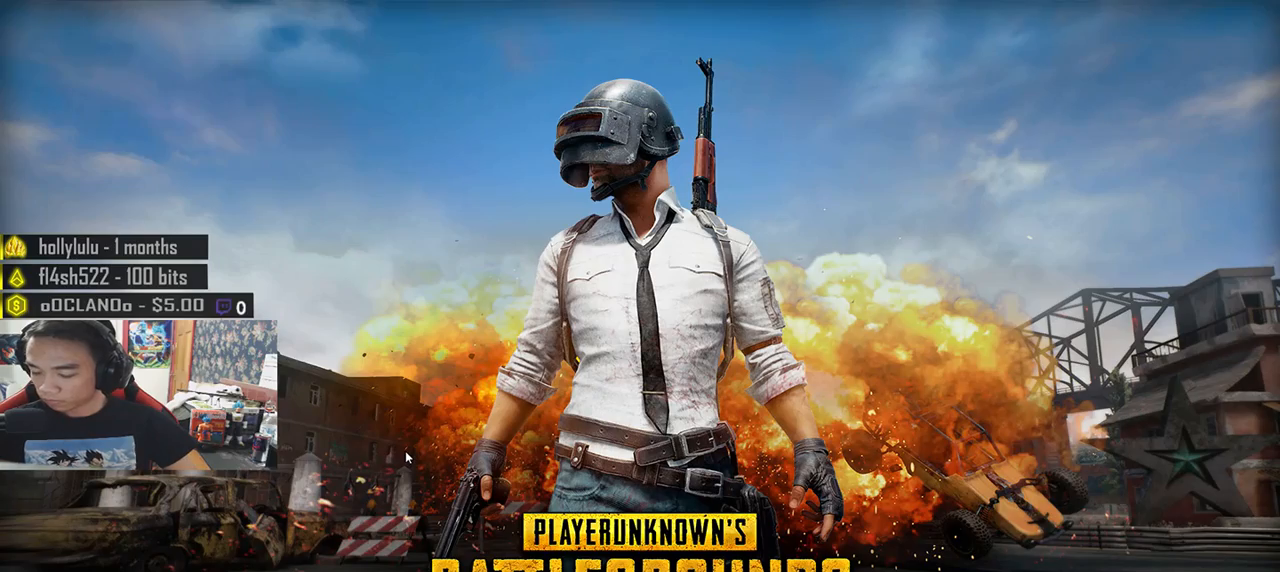
{"keys": ["tab"], "mouse": [], "events": []}
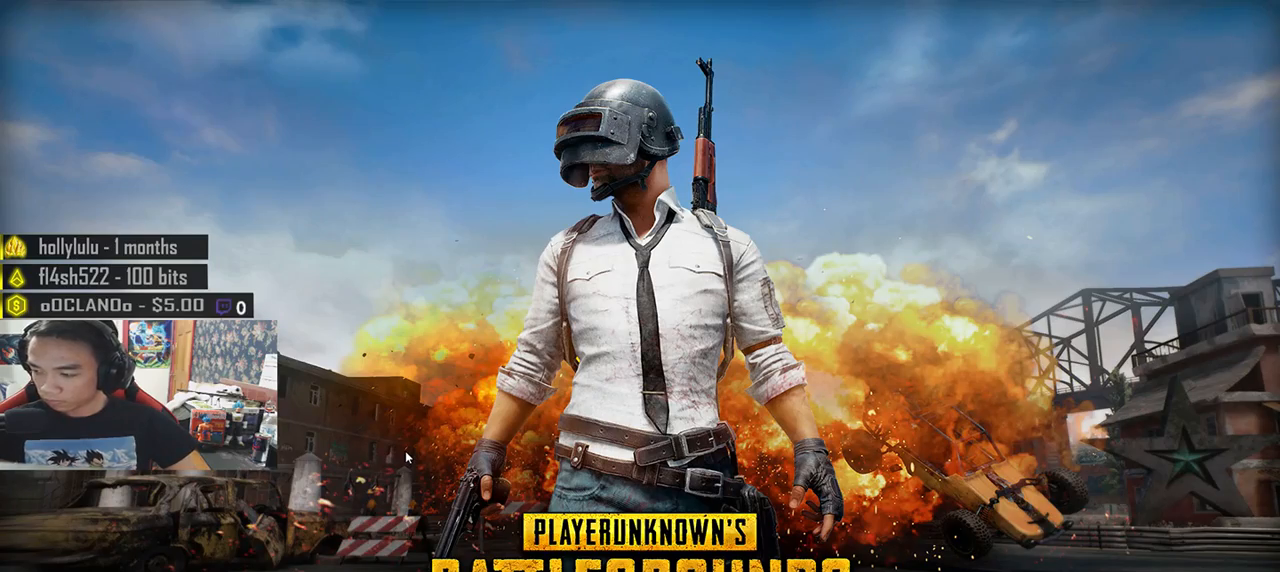
{"keys": ["tab"], "mouse": [], "events": []}
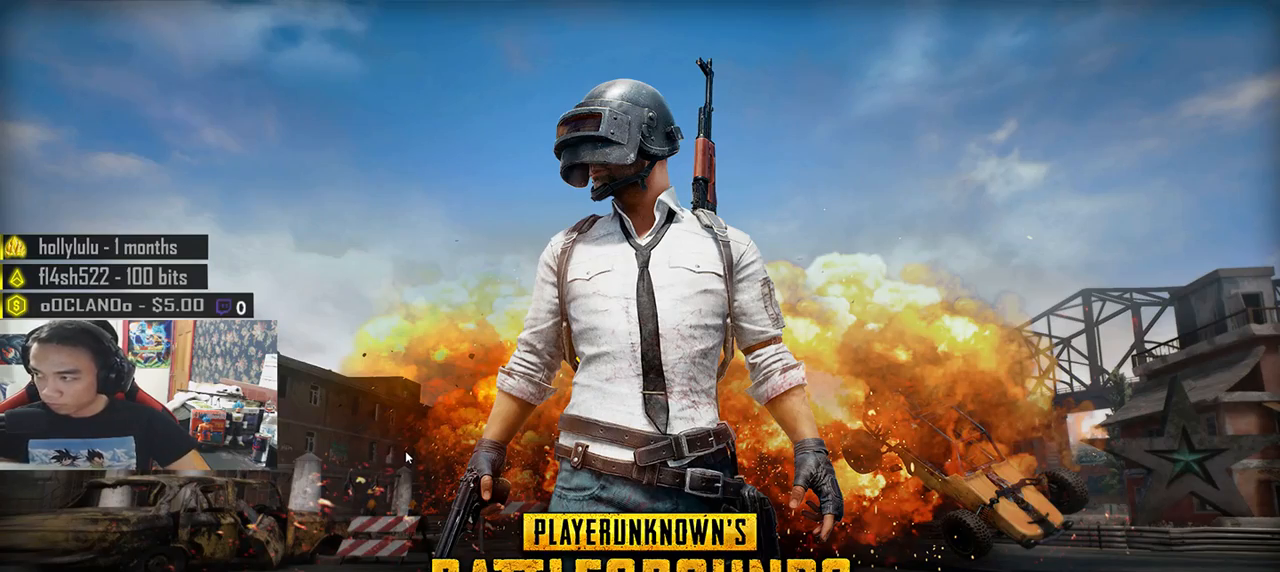
{"keys": [], "mouse": []}
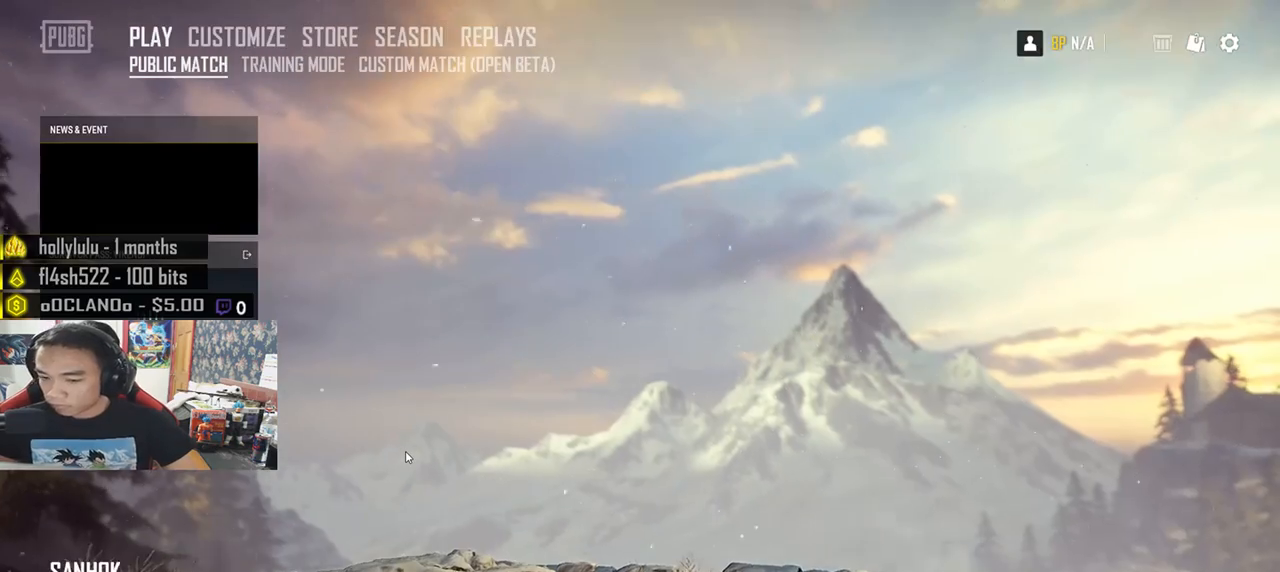
{"keys": [], "mouse": [], "events": []}
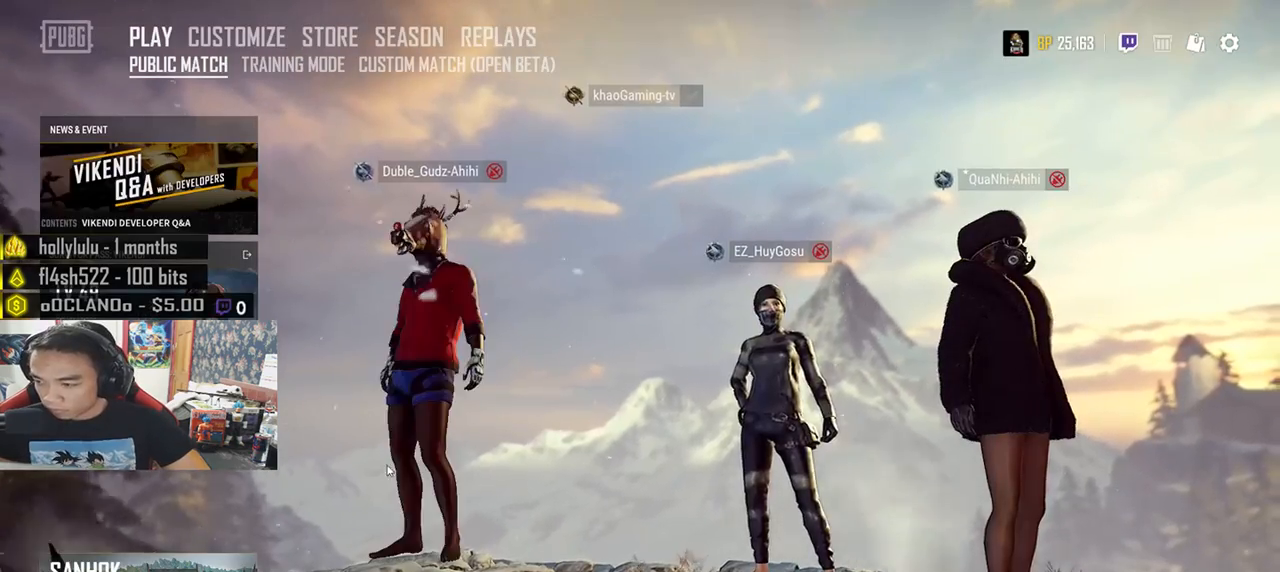
{"keys": [], "mouse": [], "events": []}
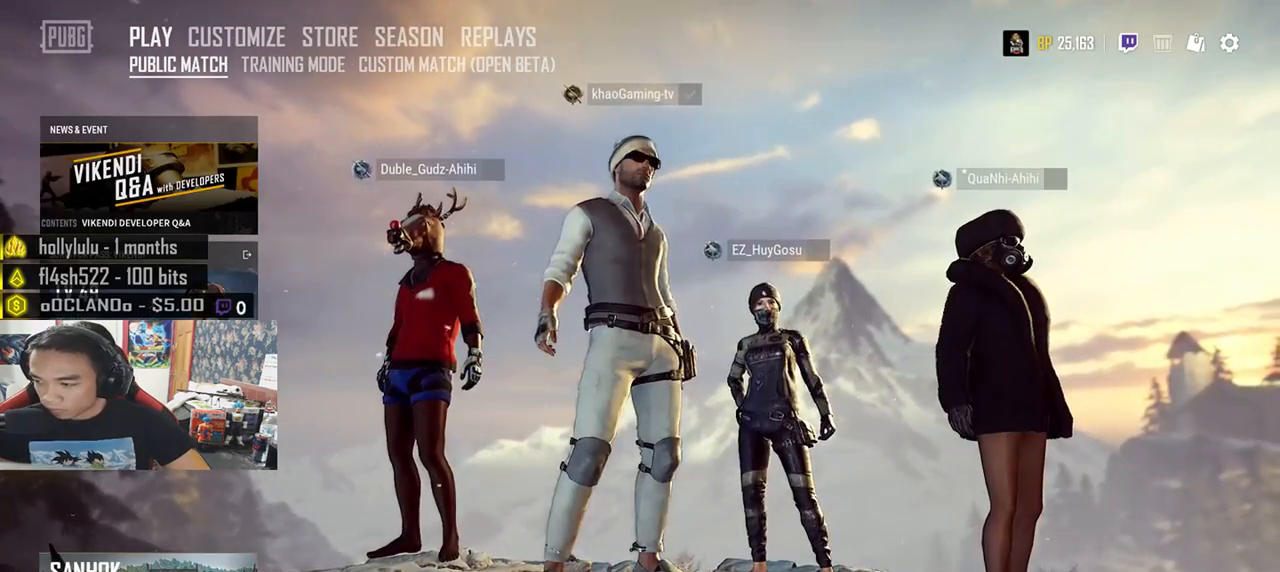
{"keys": [], "mouse": [], "events": [[116, "mouse_left", "down"], [183, "mouse_left", "up"]]}